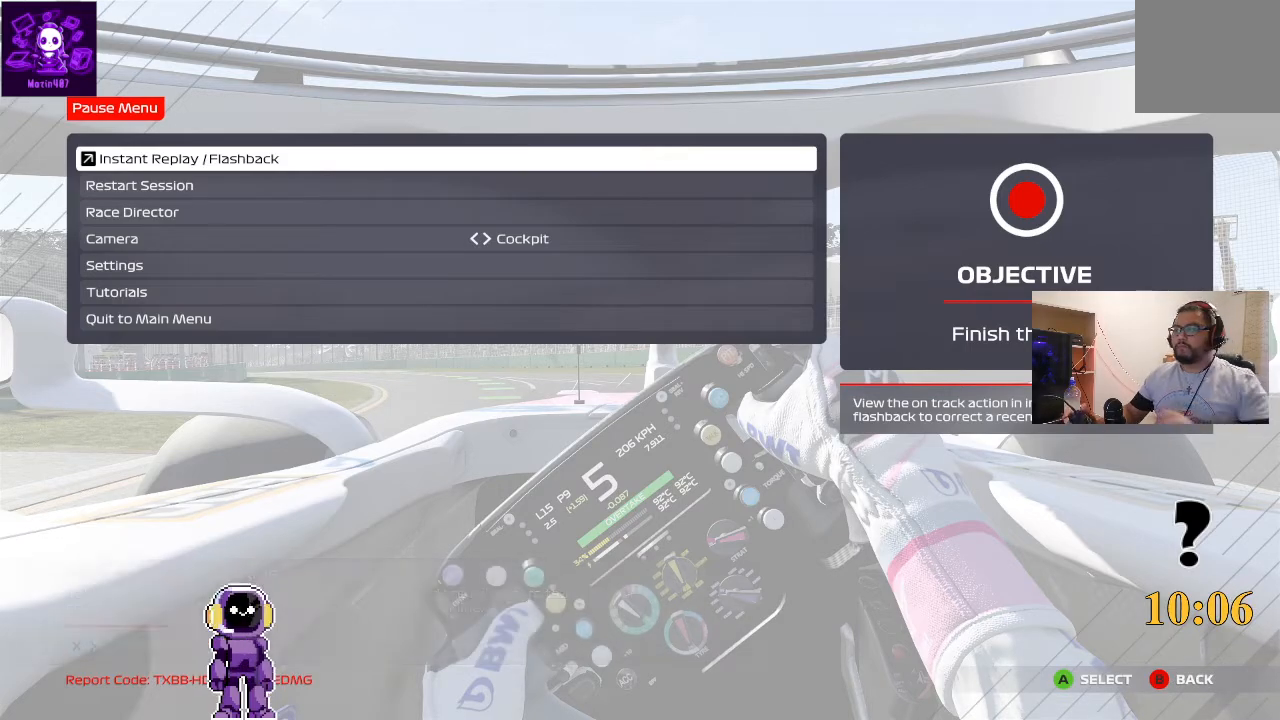
Gameplay with a controller (Xbox layout); each line is a JSON object with the inputs held at the frame after it (dt_ms = milliseconds from this image to that frame). "events" lists button and stick changes between this image and that frame as [ms after this image, input, new state], when the widget could be followed in between.
{"dt_ms": 500, "buttons": ["B", "R2"], "left_stick": "left", "right_stick": "center", "events": [[133, "left_stick", "right"], [267, "R2", "down"], [367, "B", "down"], [367, "left_stick", "center"], [500, "left_stick", "left"]]}
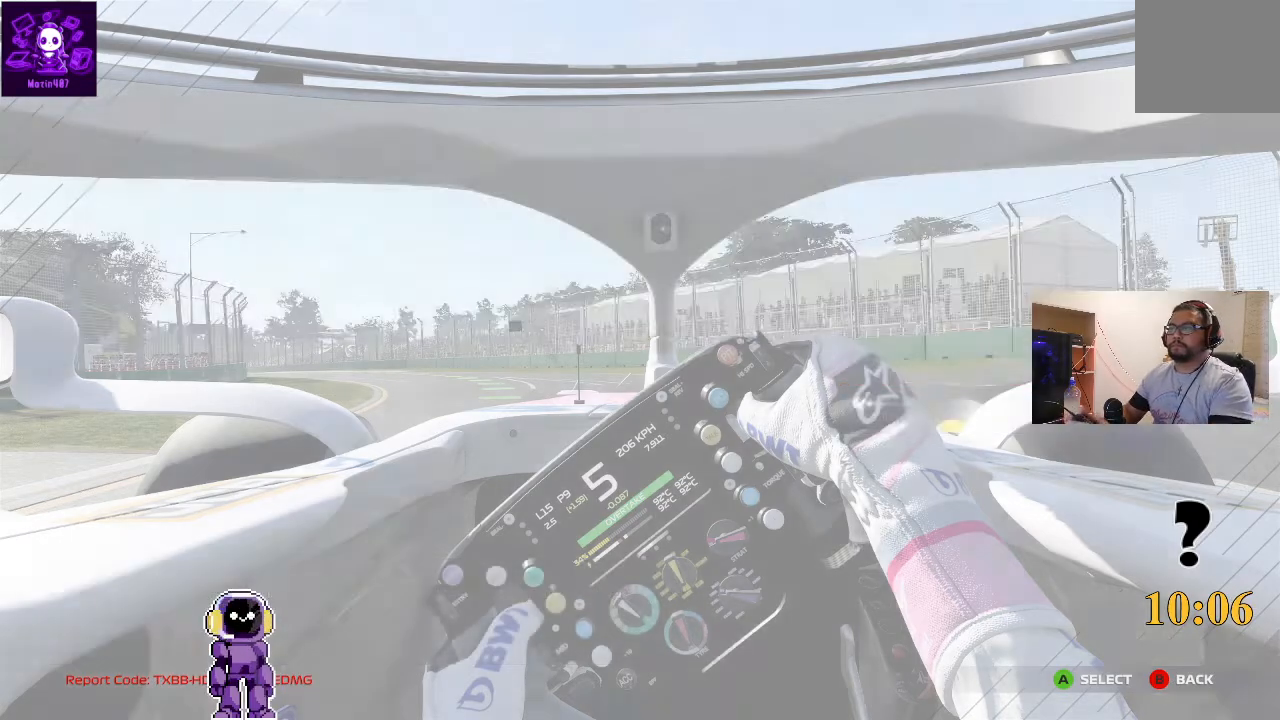
{"dt_ms": 500, "buttons": ["R2"], "left_stick": "left", "right_stick": "center", "events": [[33, "B", "up"]]}
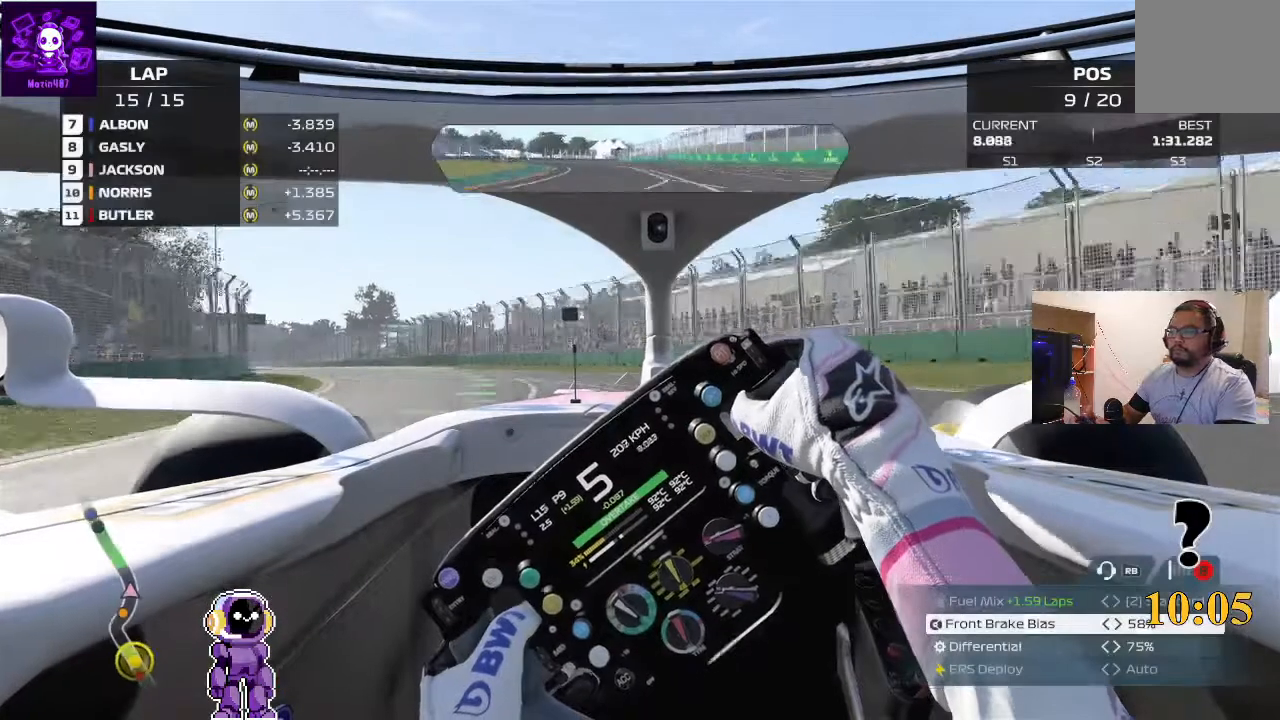
{"dt_ms": 500, "buttons": [], "left_stick": "left", "right_stick": "center", "events": [[500, "R2", "up"]]}
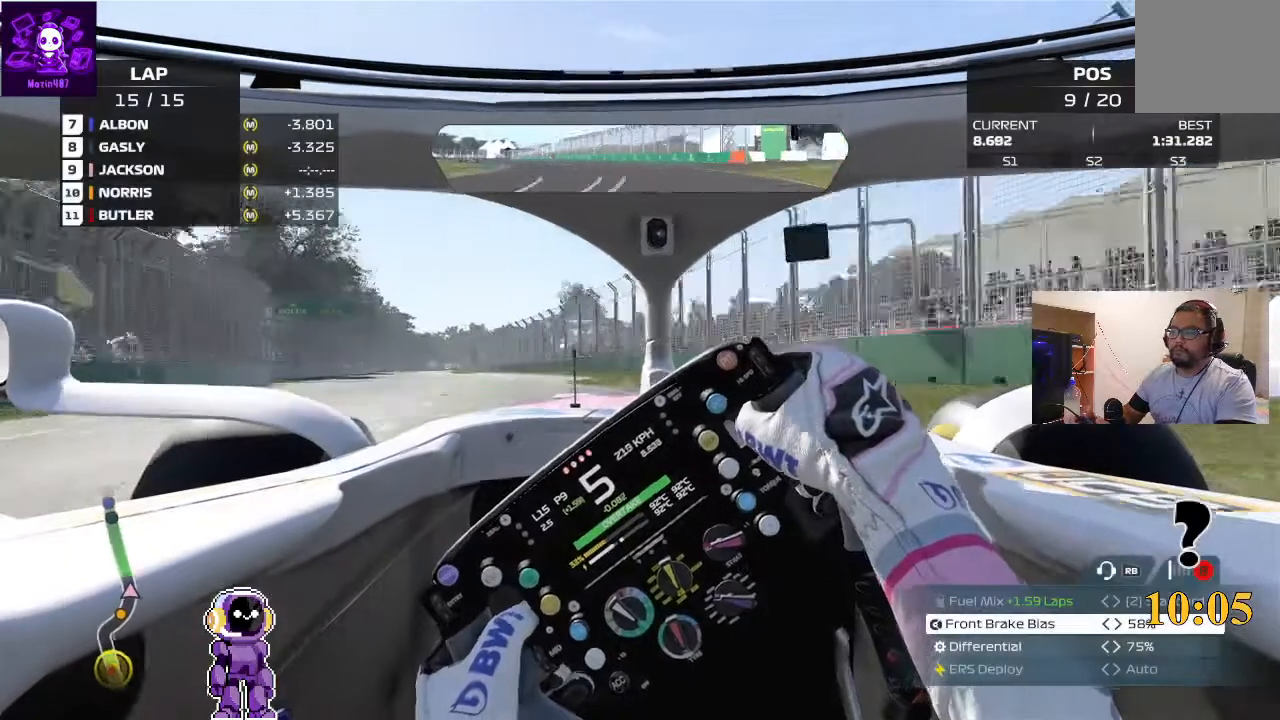
{"dt_ms": 500, "buttons": ["R2"], "left_stick": "left", "right_stick": "center", "events": [[300, "R2", "down"]]}
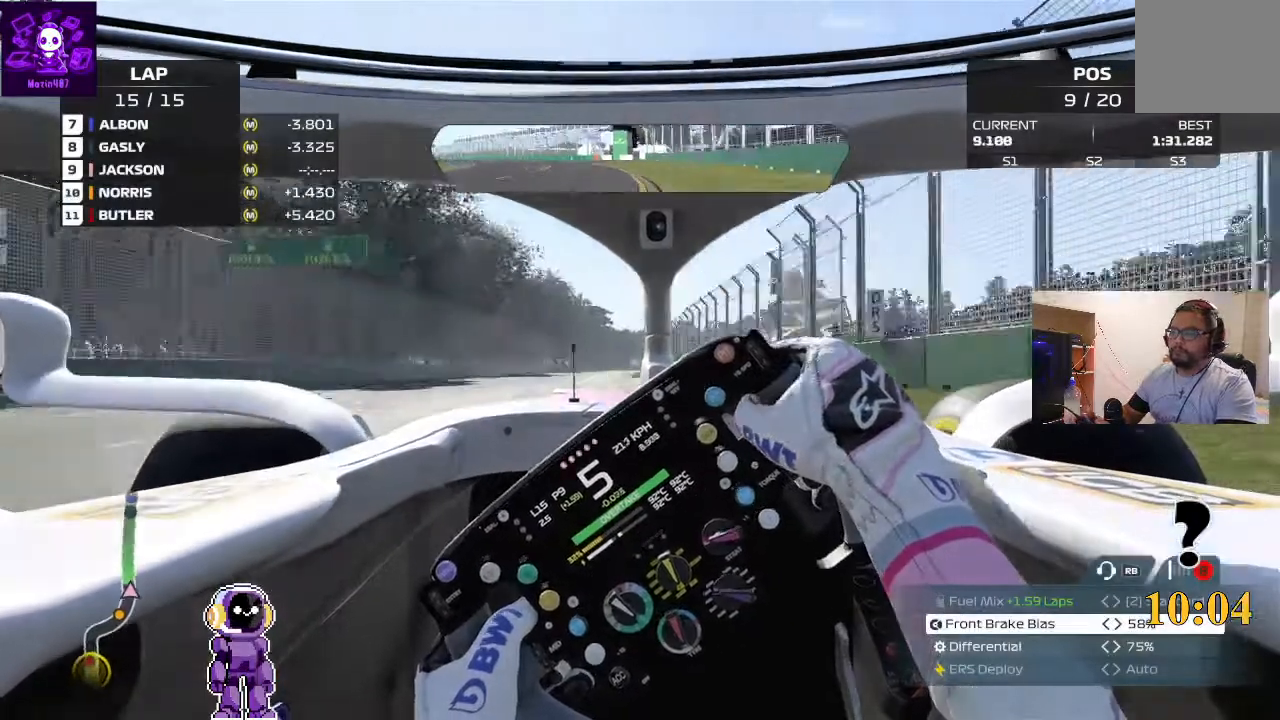
{"dt_ms": 500, "buttons": ["R2"], "left_stick": "right", "right_stick": "center", "events": [[133, "left_stick", "center"], [400, "left_stick", "right"]]}
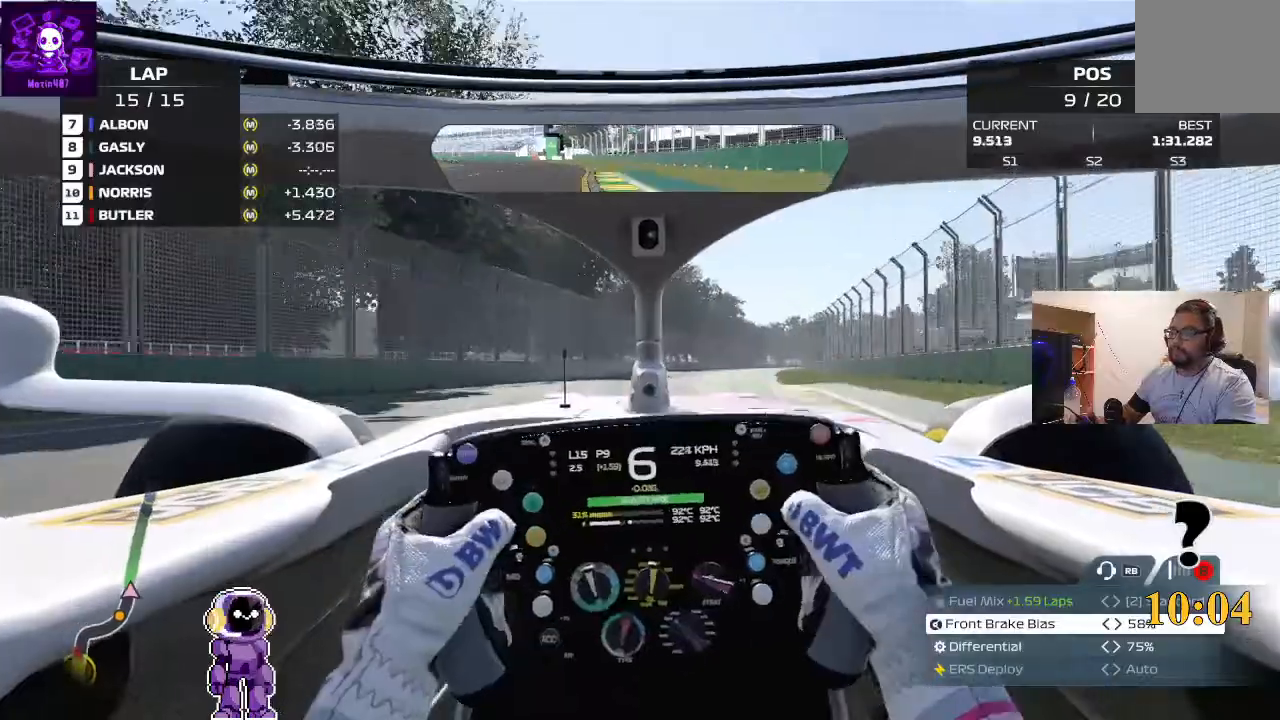
{"dt_ms": 500, "buttons": ["R2"], "left_stick": "right", "right_stick": "center", "events": [[267, "left_stick", "center"], [400, "left_stick", "right"]]}
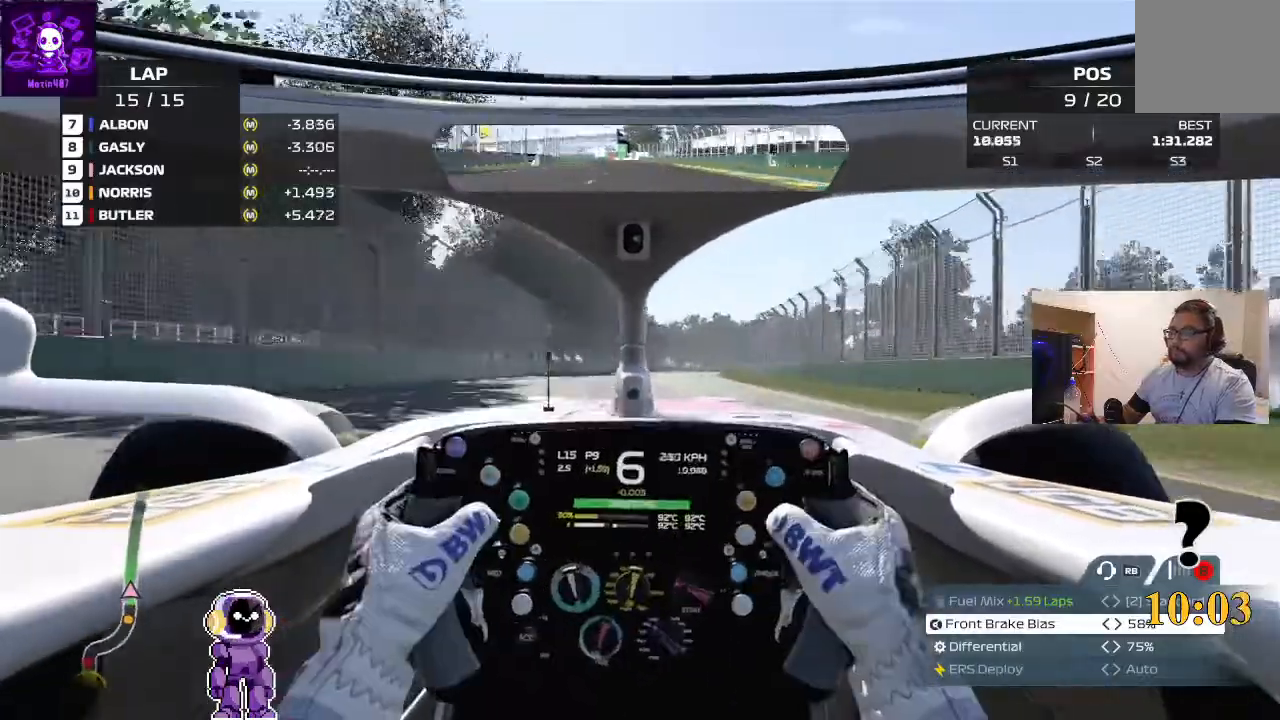
{"dt_ms": 1000, "buttons": ["R2"], "left_stick": "right", "right_stick": "center"}
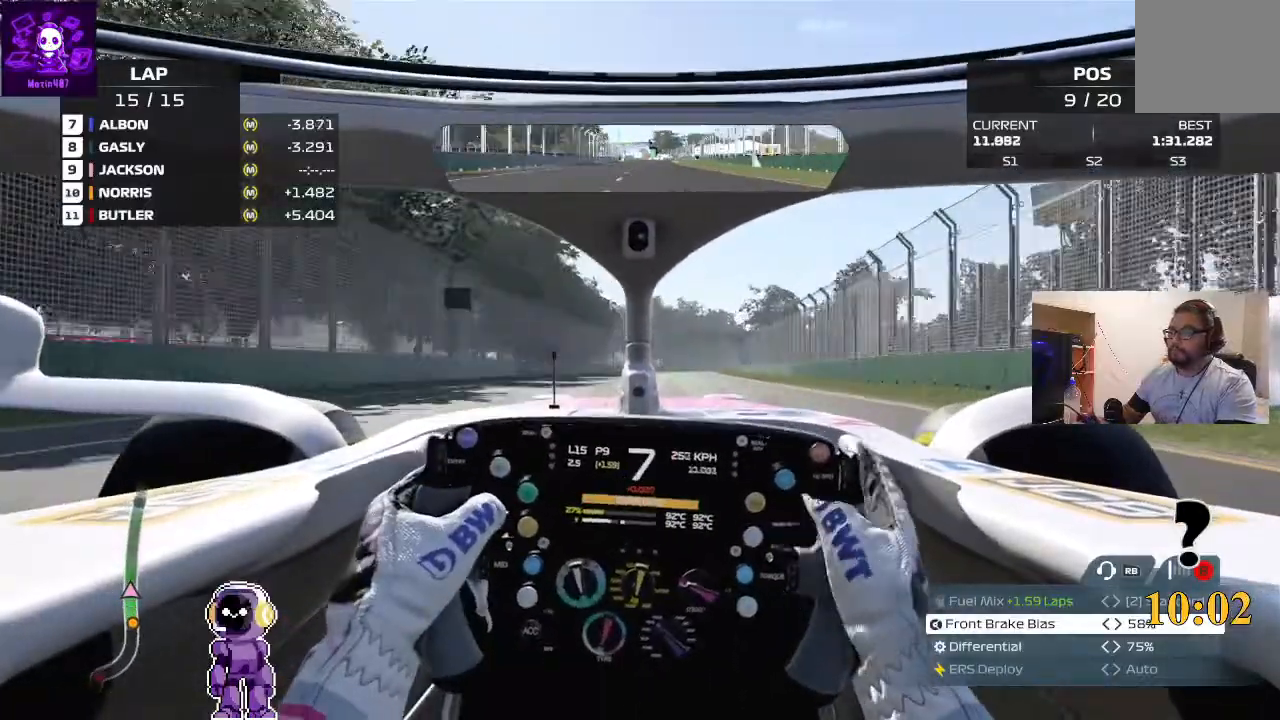
{"dt_ms": 500, "buttons": ["R2"], "left_stick": "center", "right_stick": "center", "events": [[133, "left_stick", "up"], [200, "left_stick", "center"], [267, "left_stick", "right"], [467, "left_stick", "center"]]}
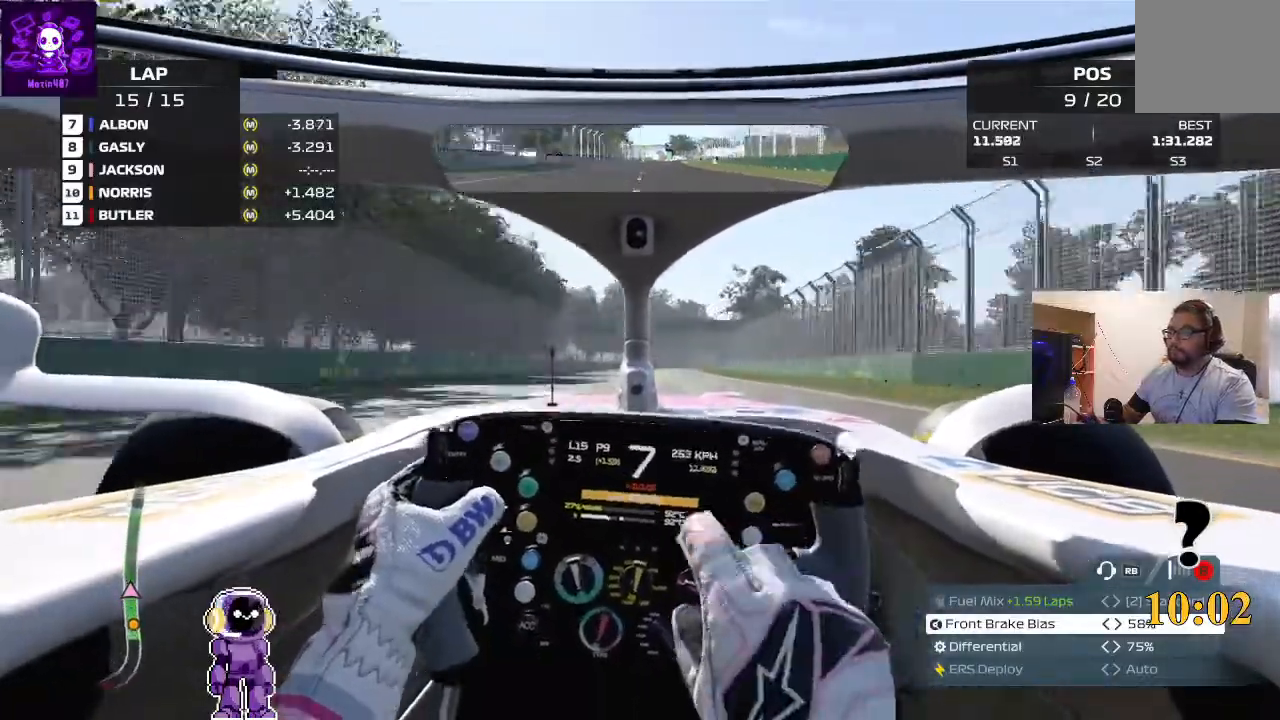
{"dt_ms": 500, "buttons": ["R2"], "left_stick": "center", "right_stick": "center", "events": [[133, "left_stick", "right"], [267, "left_stick", "center"]]}
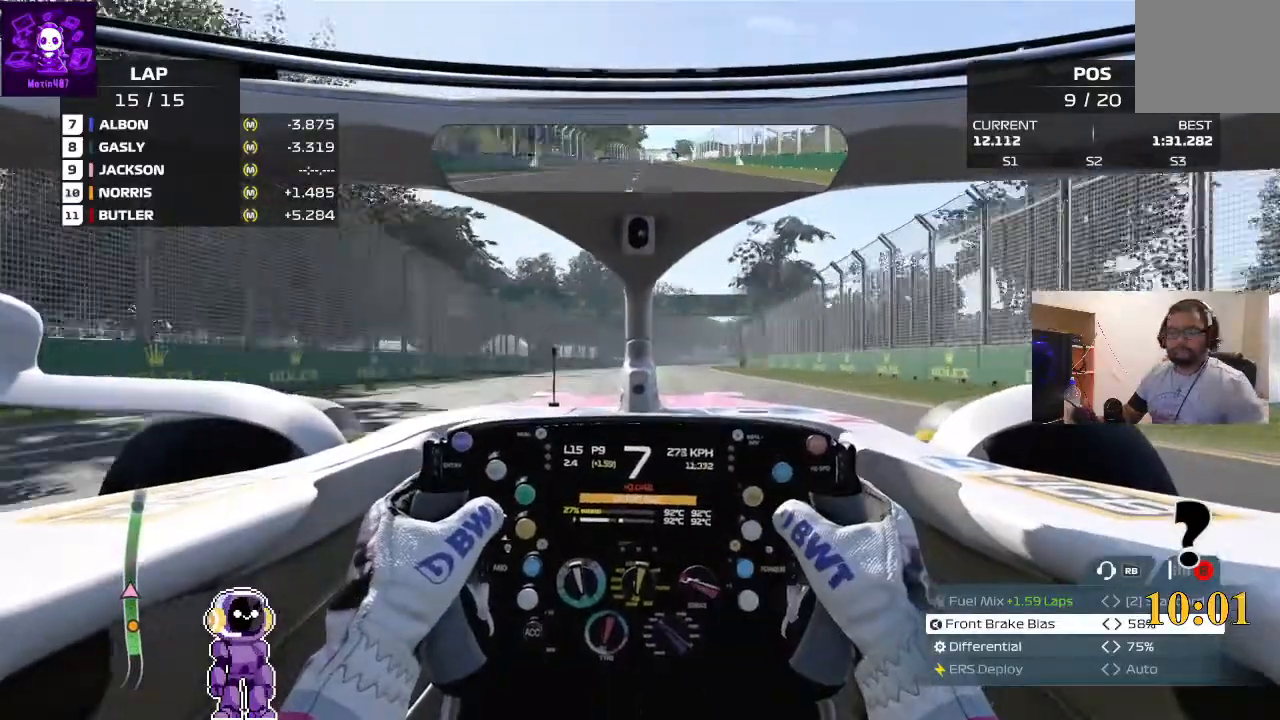
{"dt_ms": 500, "buttons": ["R2"], "left_stick": "center", "right_stick": "center", "events": []}
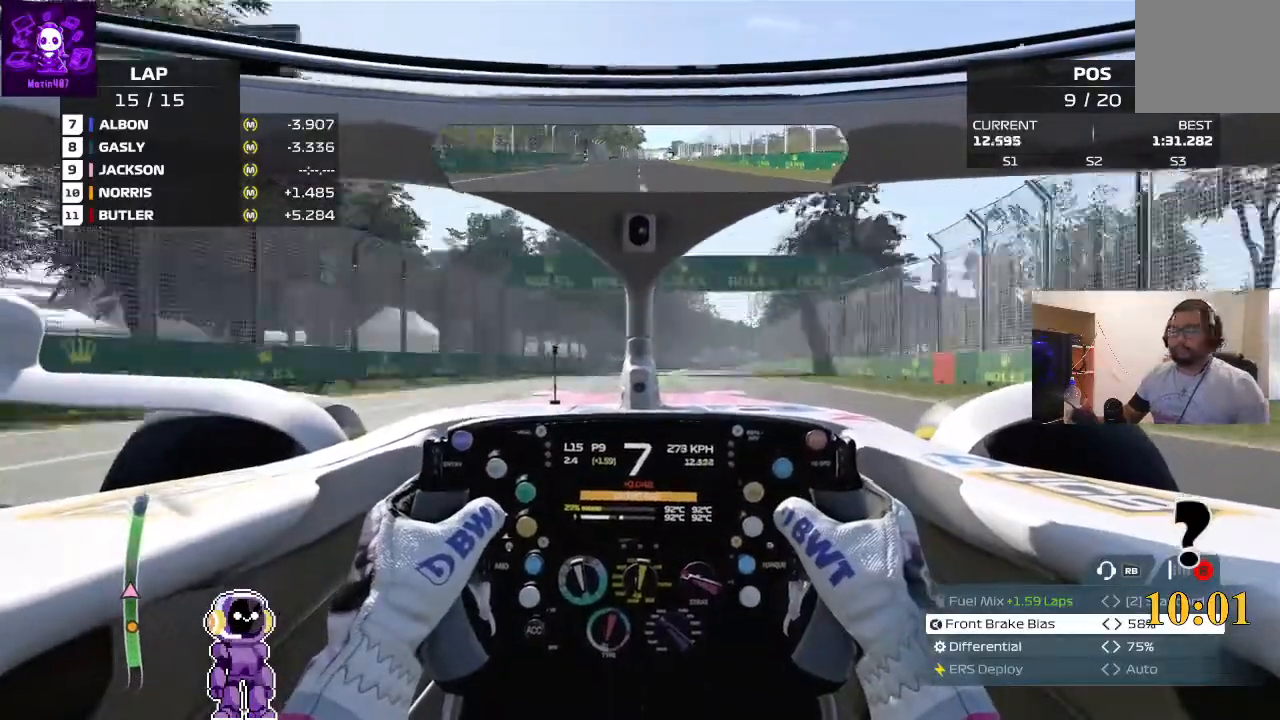
{"dt_ms": 500, "buttons": ["R2"], "left_stick": "right", "right_stick": "center", "events": [[400, "left_stick", "right"]]}
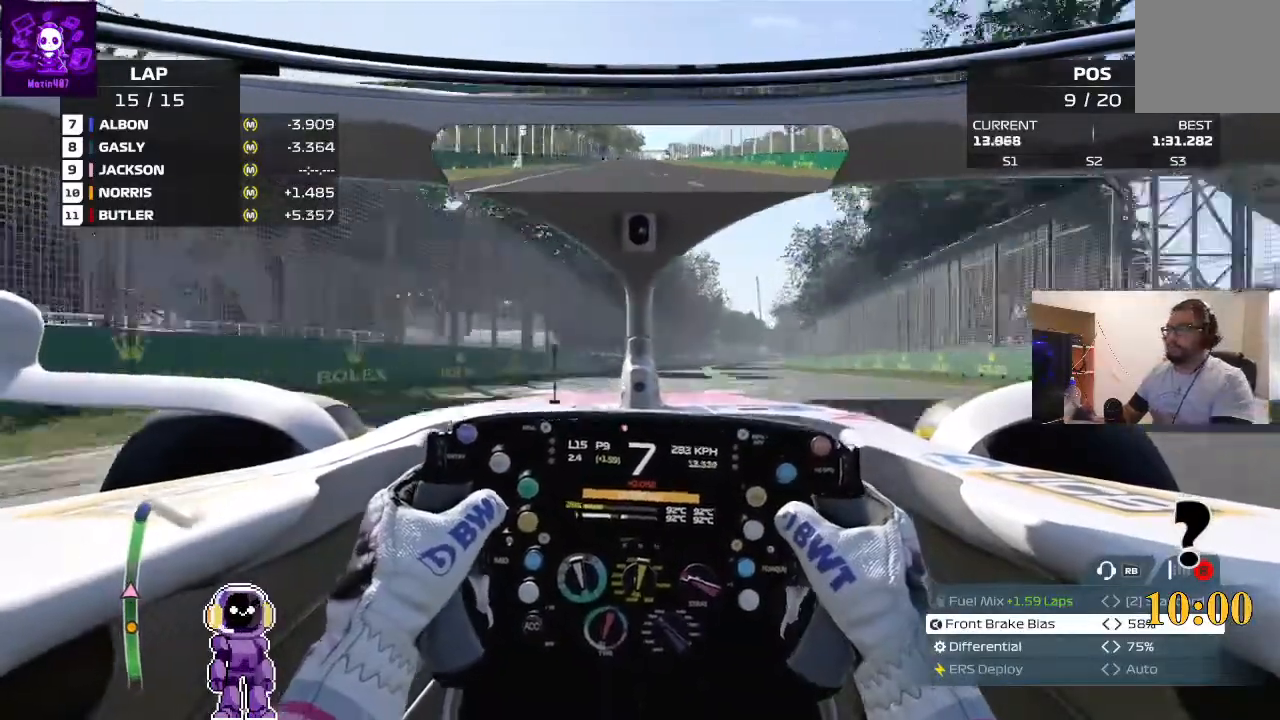
{"dt_ms": 1000, "buttons": ["R2"], "left_stick": "center", "right_stick": "center"}
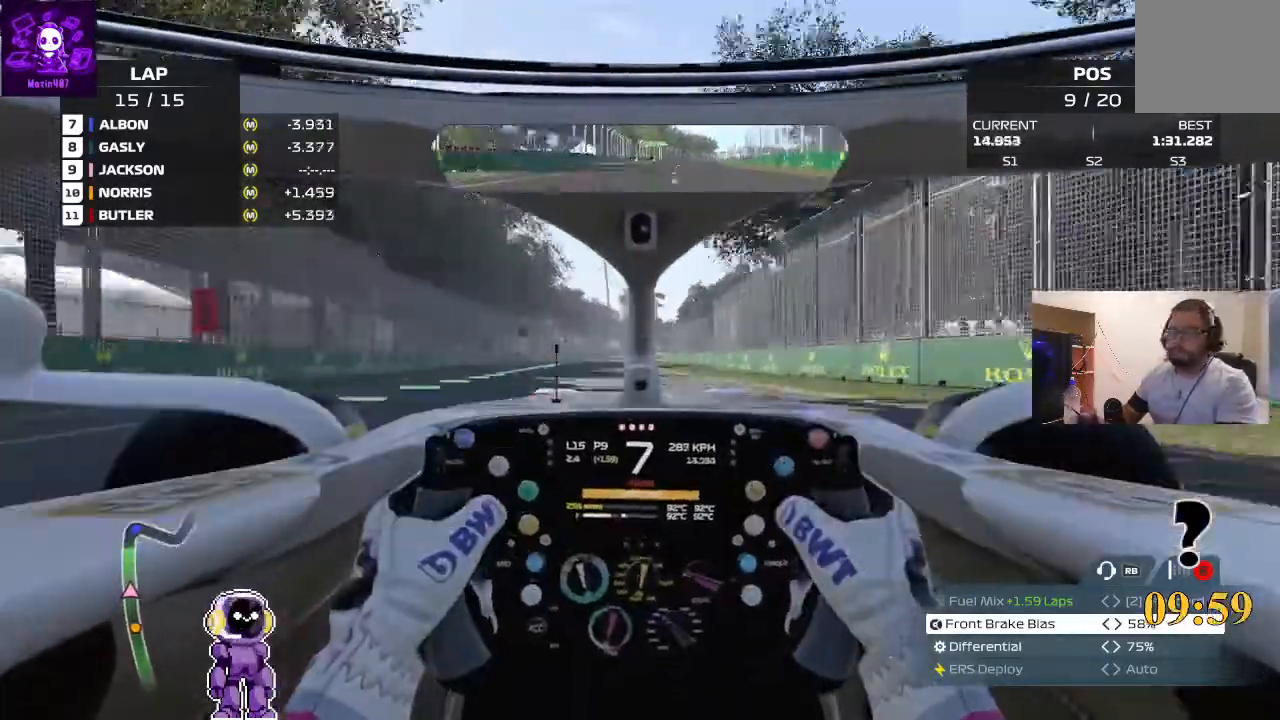
{"dt_ms": 500, "buttons": [], "left_stick": "center", "right_stick": "center", "events": [[133, "left_stick", "left"], [400, "left_stick", "center"], [500, "R2", "up"]]}
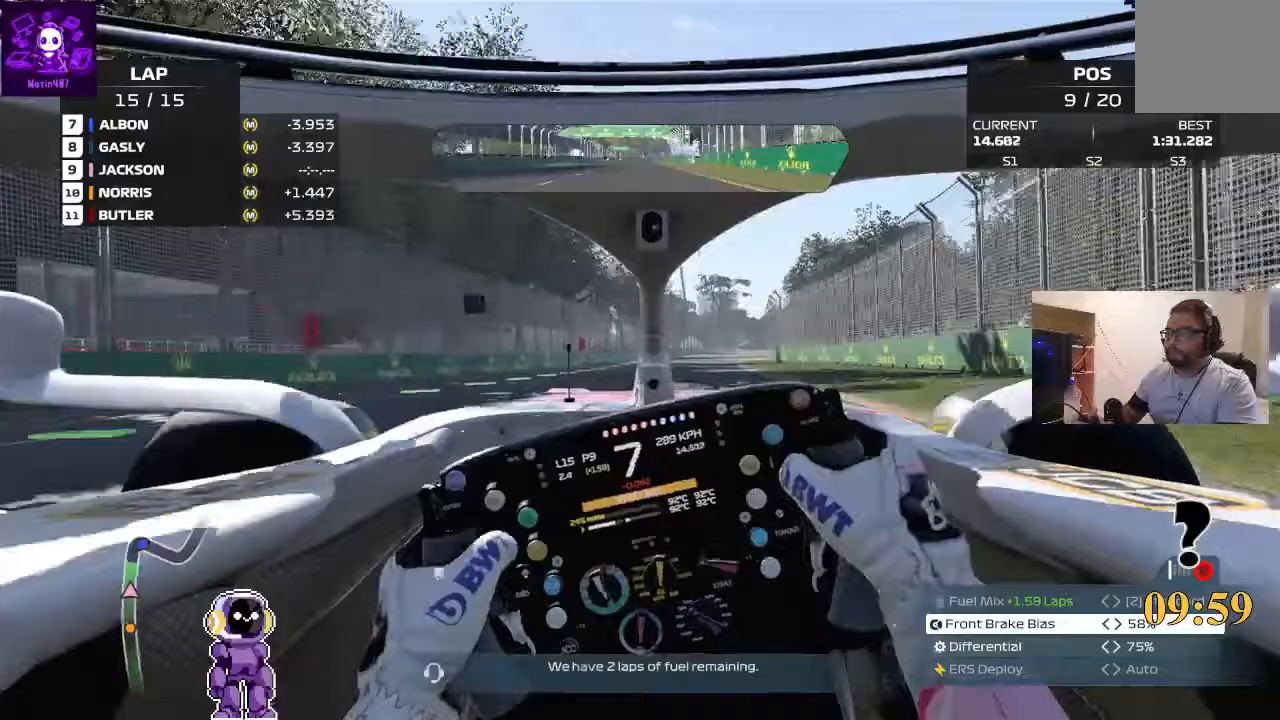
{"dt_ms": 500, "buttons": ["L2"], "left_stick": "right", "right_stick": "center", "events": [[267, "L2", "down"], [367, "left_stick", "right"]]}
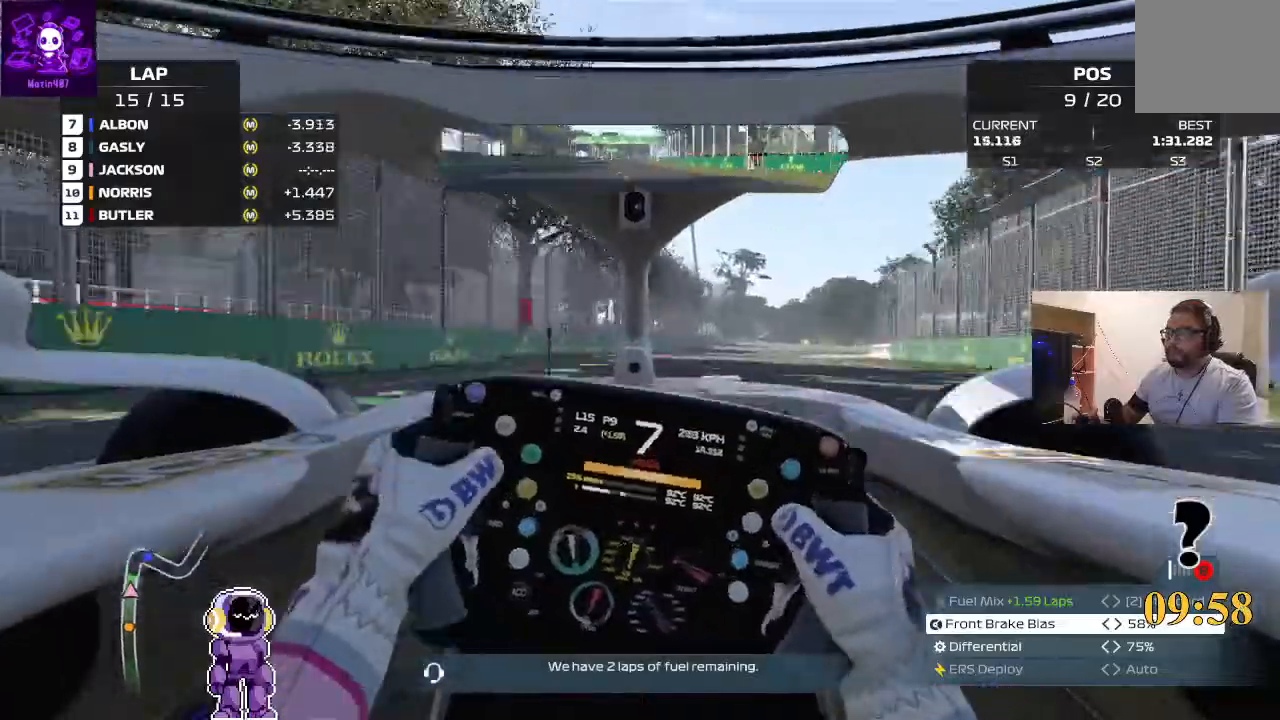
{"dt_ms": 500, "buttons": ["L2"], "left_stick": "right", "right_stick": "center"}
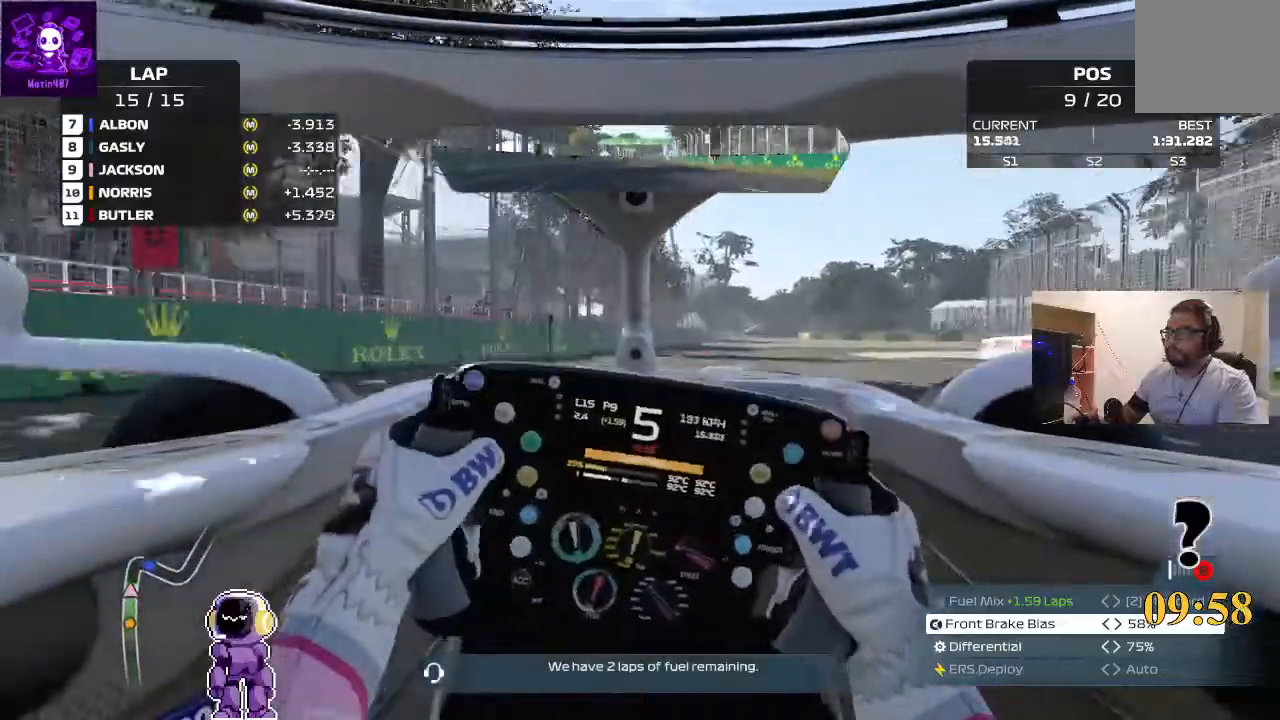
{"dt_ms": 500, "buttons": ["L2"], "left_stick": "right", "right_stick": "center", "events": [[33, "left_stick", "center"], [233, "L2", "up"], [333, "left_stick", "right"], [467, "L2", "down"]]}
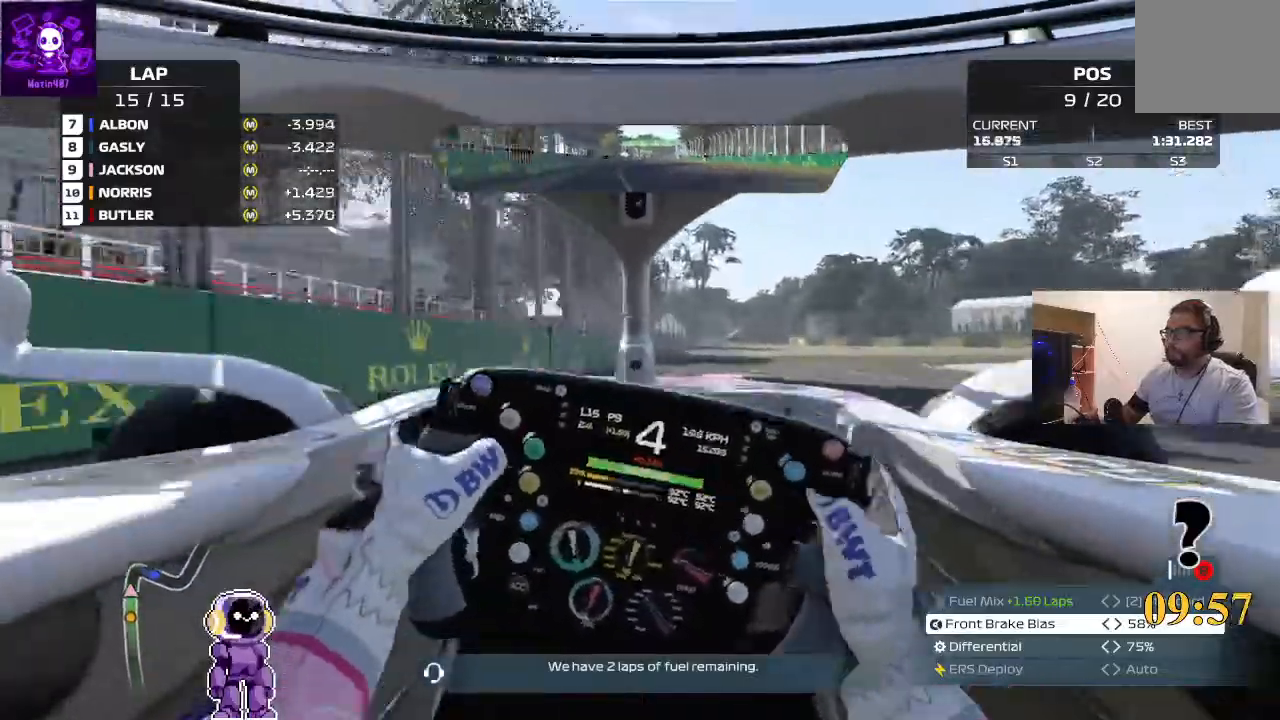
{"dt_ms": 500, "buttons": [], "left_stick": "right", "right_stick": "center", "events": [[300, "L2", "up"]]}
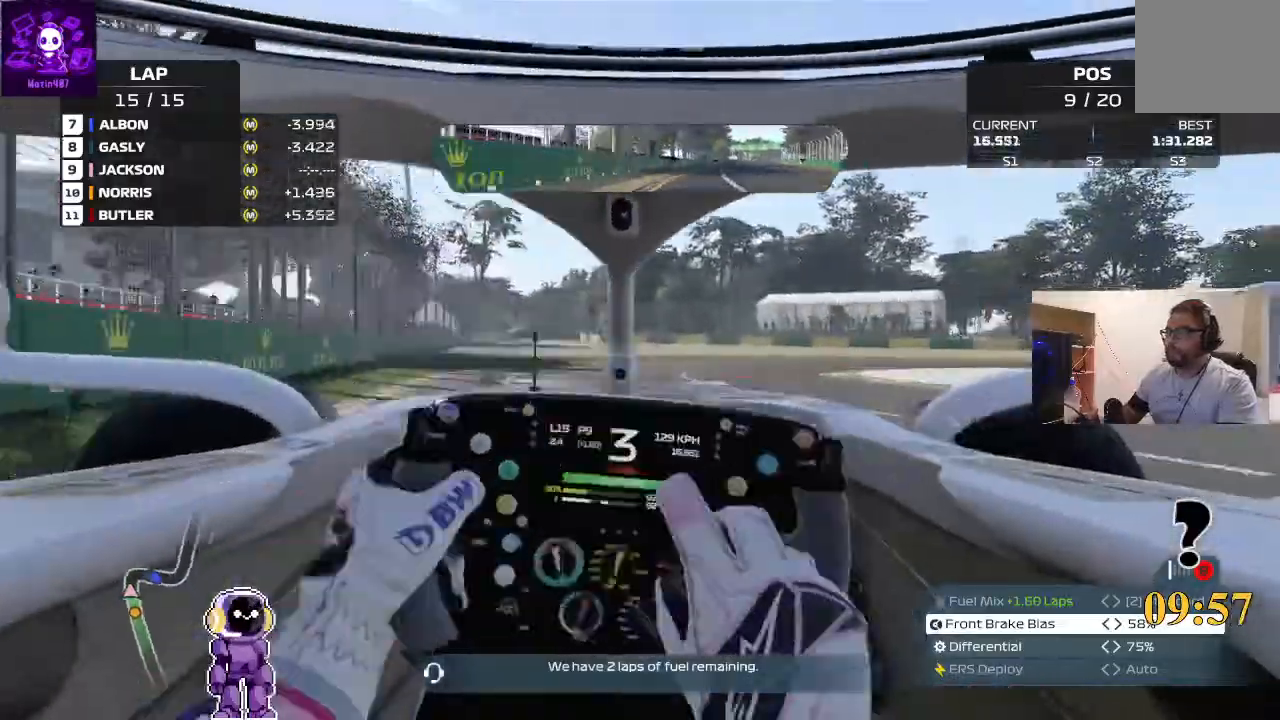
{"dt_ms": 500, "buttons": ["L2"], "left_stick": "right", "right_stick": "center", "events": [[267, "L2", "down"], [400, "L2", "up"], [500, "L2", "down"]]}
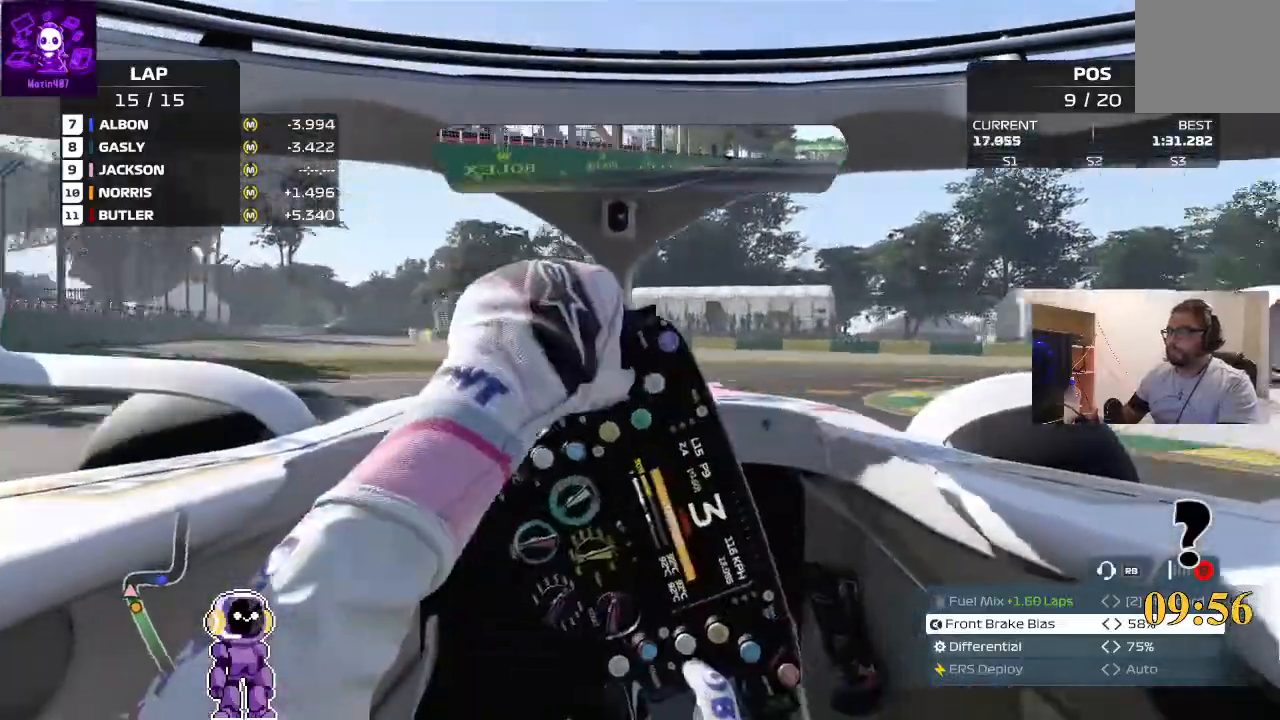
{"dt_ms": 500, "buttons": [], "left_stick": "right", "right_stick": "center", "events": [[233, "L2", "up"], [367, "R2", "down"], [400, "R2", "up"]]}
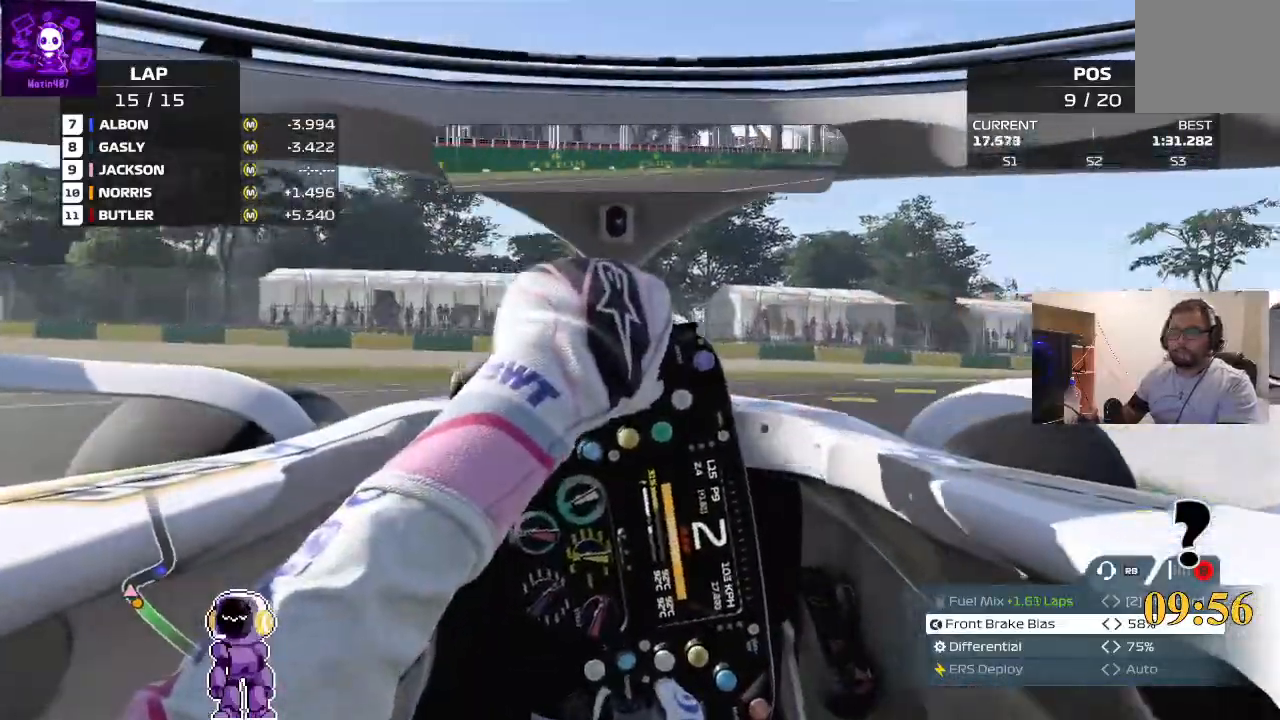
{"dt_ms": 1000, "buttons": [], "left_stick": "right", "right_stick": "center"}
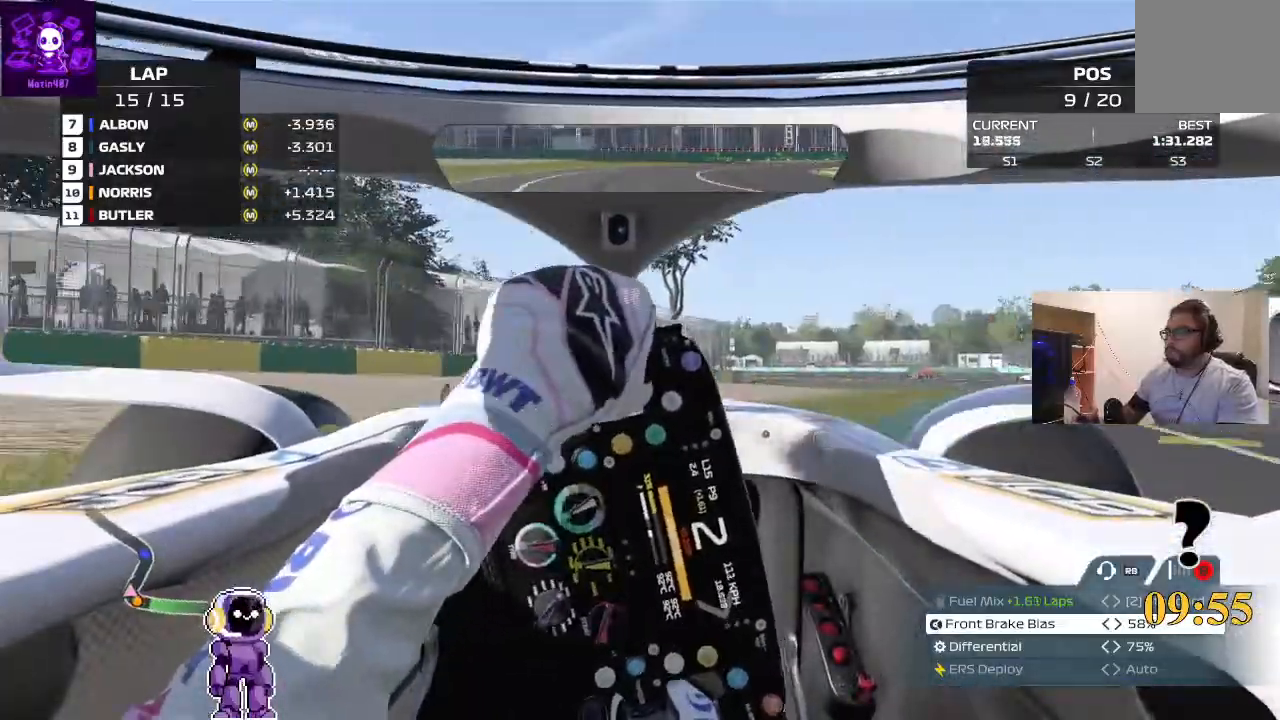
{"dt_ms": 500, "buttons": [], "left_stick": "right", "right_stick": "center", "events": []}
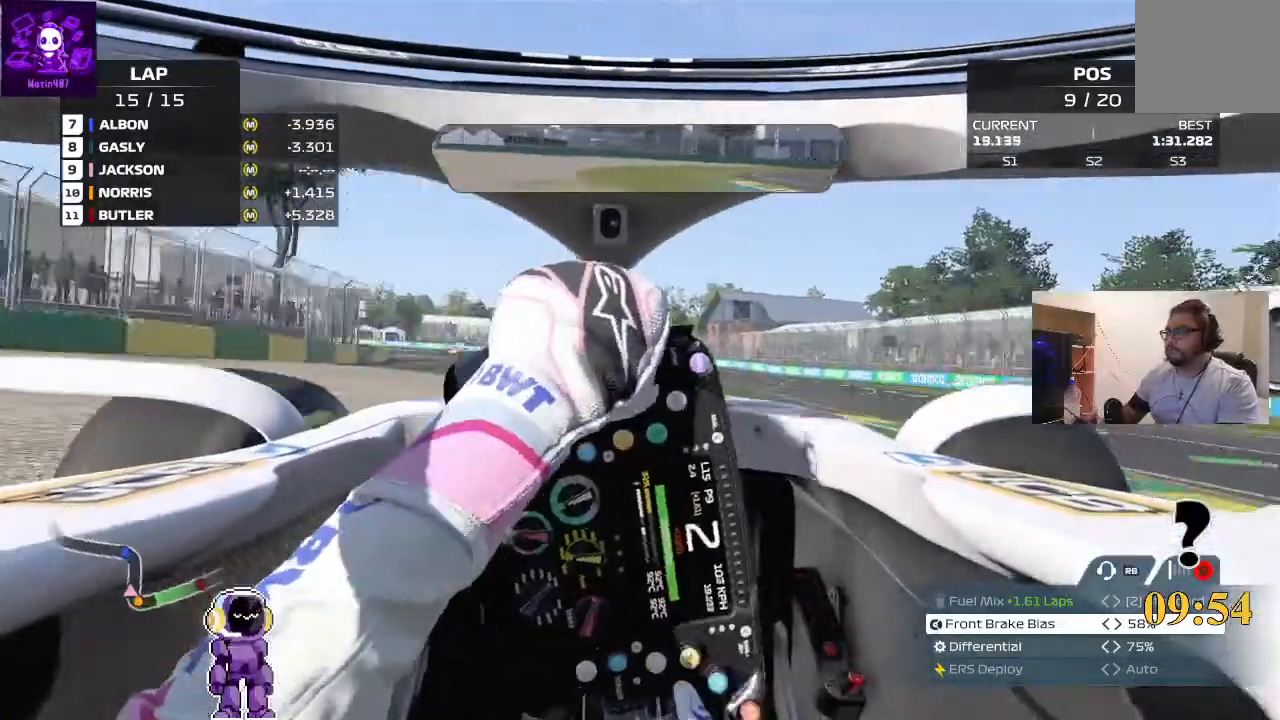
{"dt_ms": 500, "buttons": ["R2"], "left_stick": "center", "right_stick": "center", "events": [[67, "R2", "down"], [300, "left_stick", "center"], [400, "R2", "up"], [467, "R2", "down"]]}
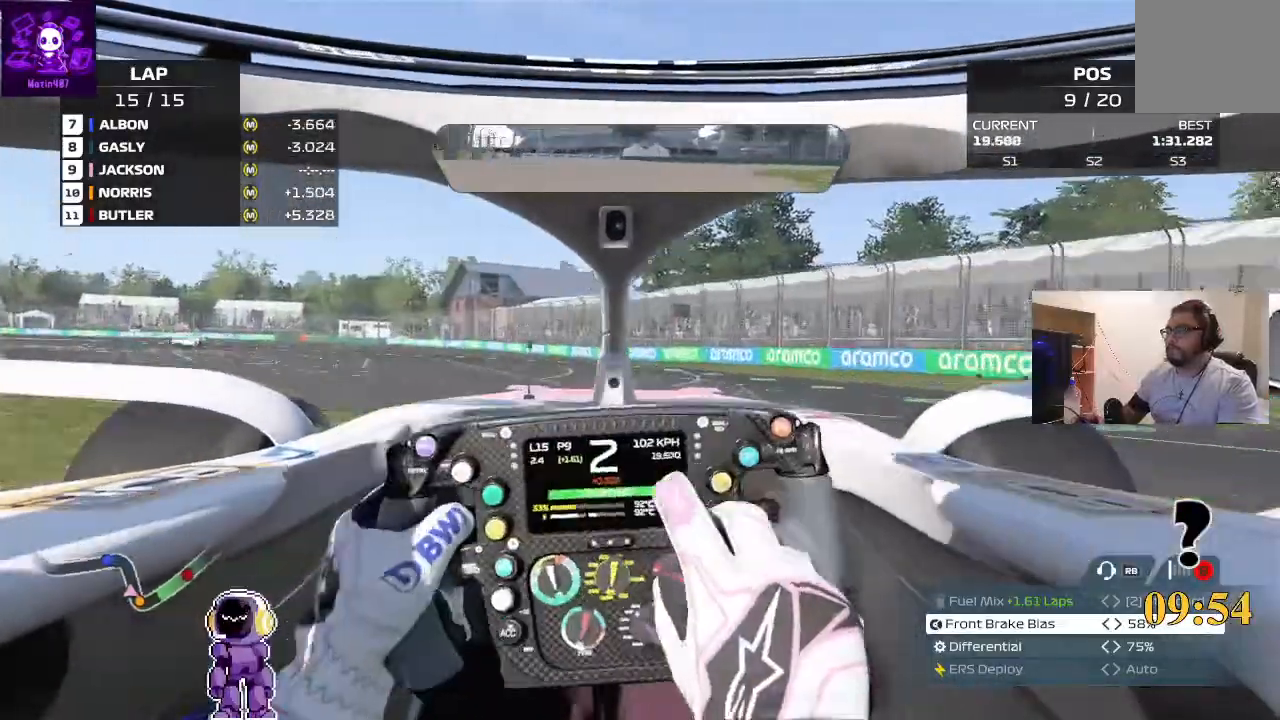
{"dt_ms": 500, "buttons": ["R2"], "left_stick": "down-left", "right_stick": "center", "events": [[200, "left_stick", "down-left"]]}
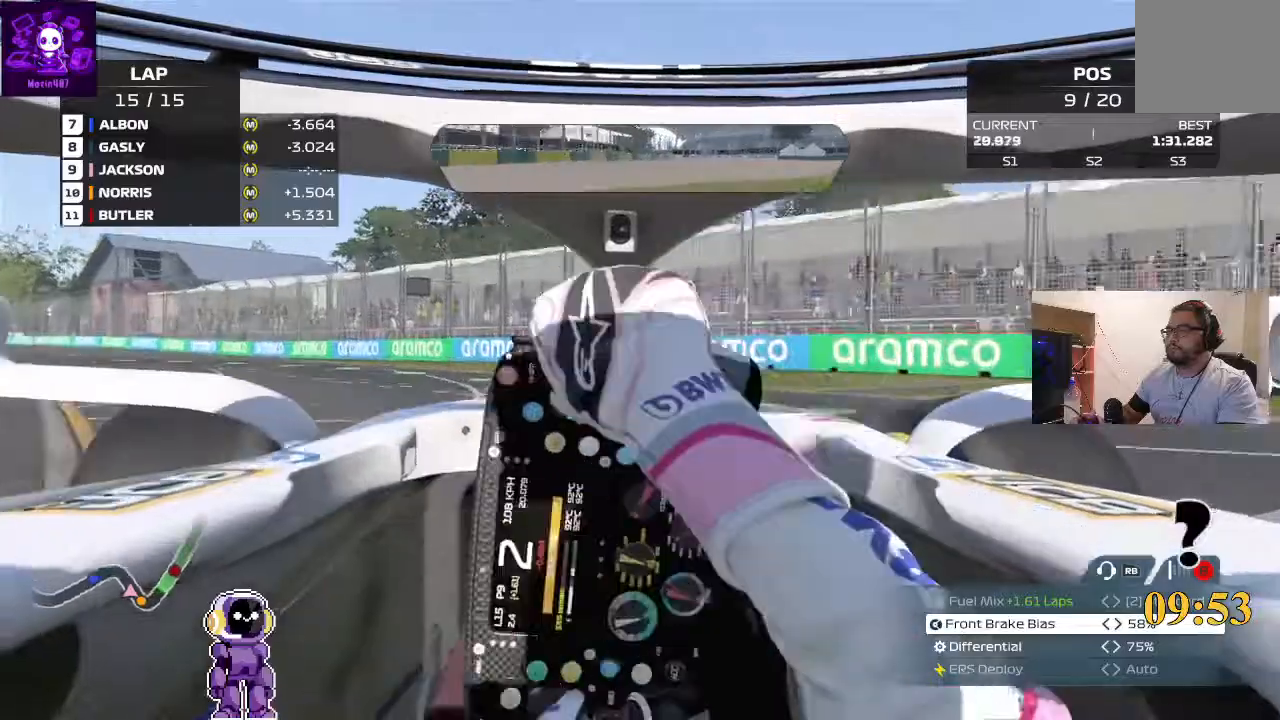
{"dt_ms": 500, "buttons": [], "left_stick": "down-left", "right_stick": "center", "events": [[133, "R2", "up"]]}
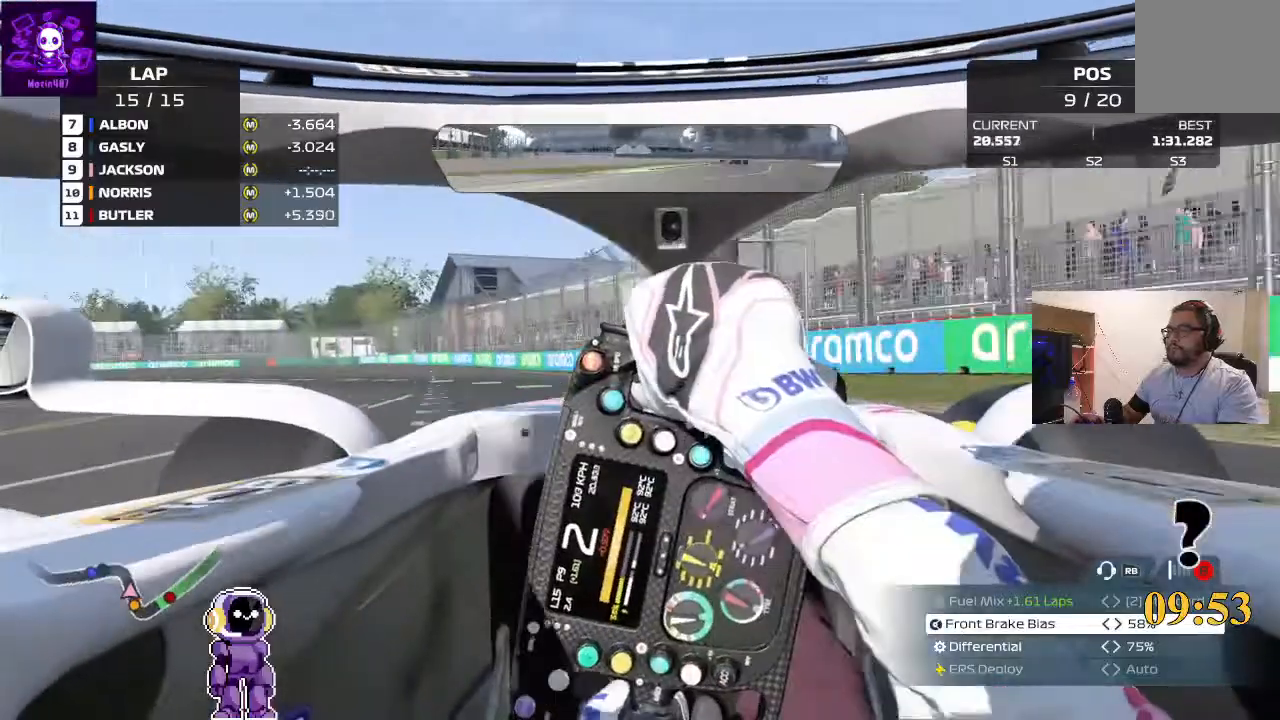
{"dt_ms": 500, "buttons": ["R2"], "left_stick": "left", "right_stick": "center", "events": [[100, "R2", "down"], [133, "left_stick", "center"], [267, "left_stick", "left"]]}
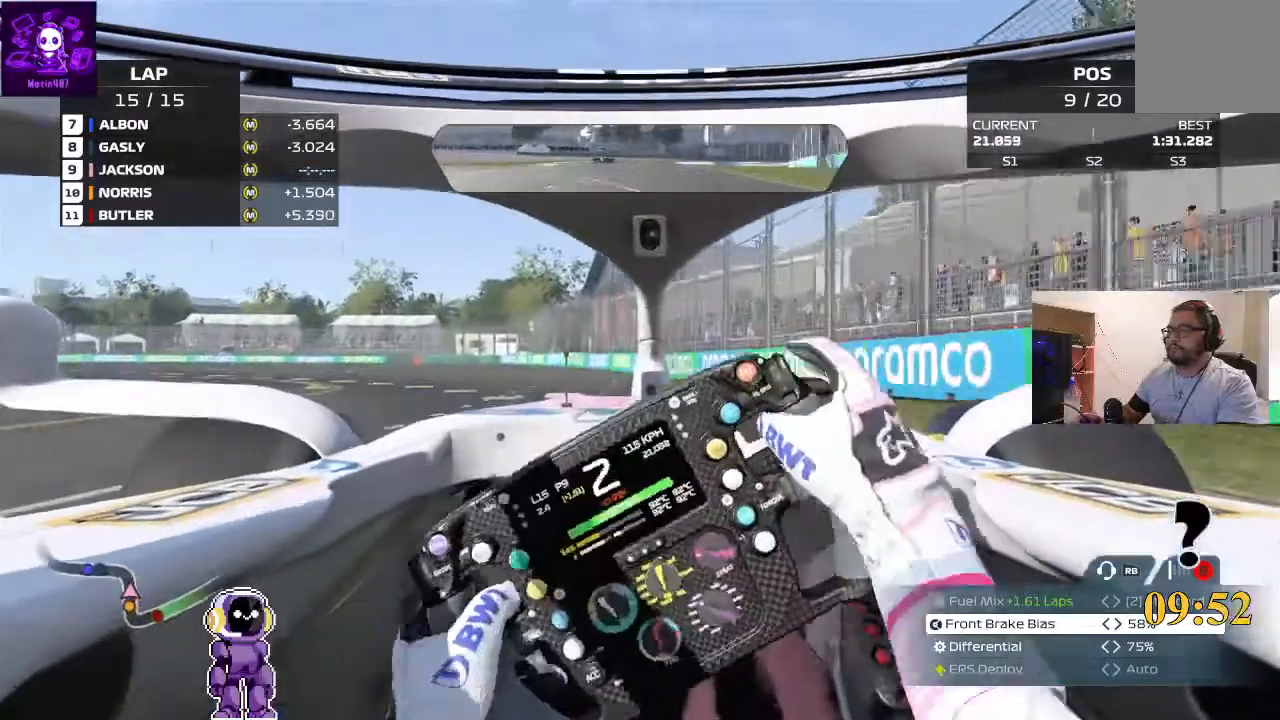
{"dt_ms": 500, "buttons": ["R2"], "left_stick": "left", "right_stick": "center", "events": []}
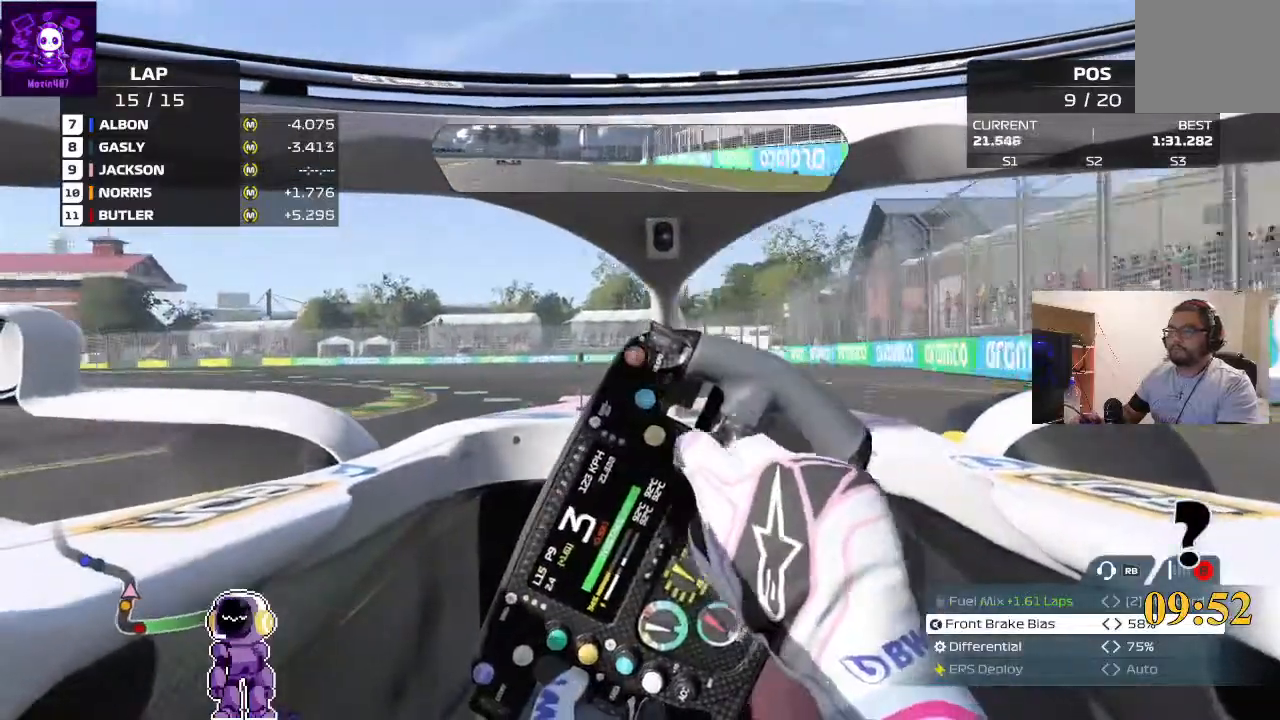
{"dt_ms": 500, "buttons": ["R2"], "left_stick": "left", "right_stick": "center", "events": [[167, "R2", "up"], [367, "R2", "down"]]}
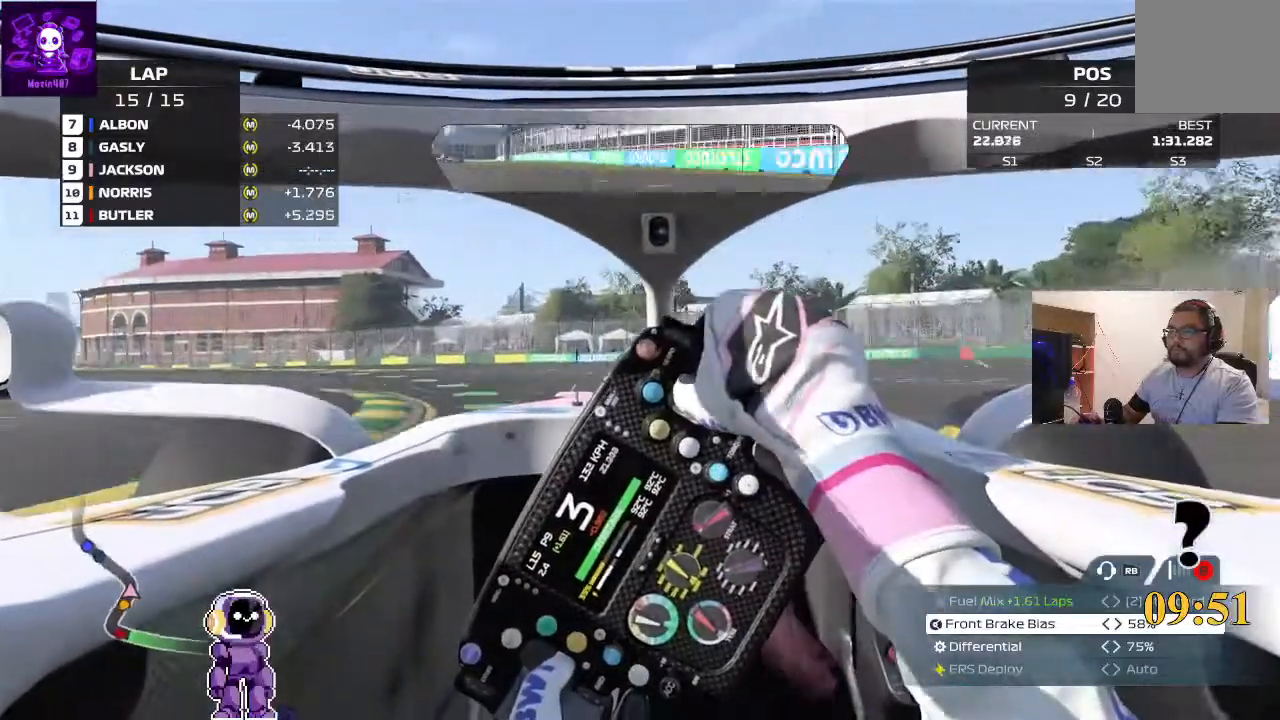
{"dt_ms": 500, "buttons": [], "left_stick": "center", "right_stick": "center", "events": [[167, "R2", "up"], [167, "START", "down"], [267, "START", "up"], [400, "left_stick", "center"]]}